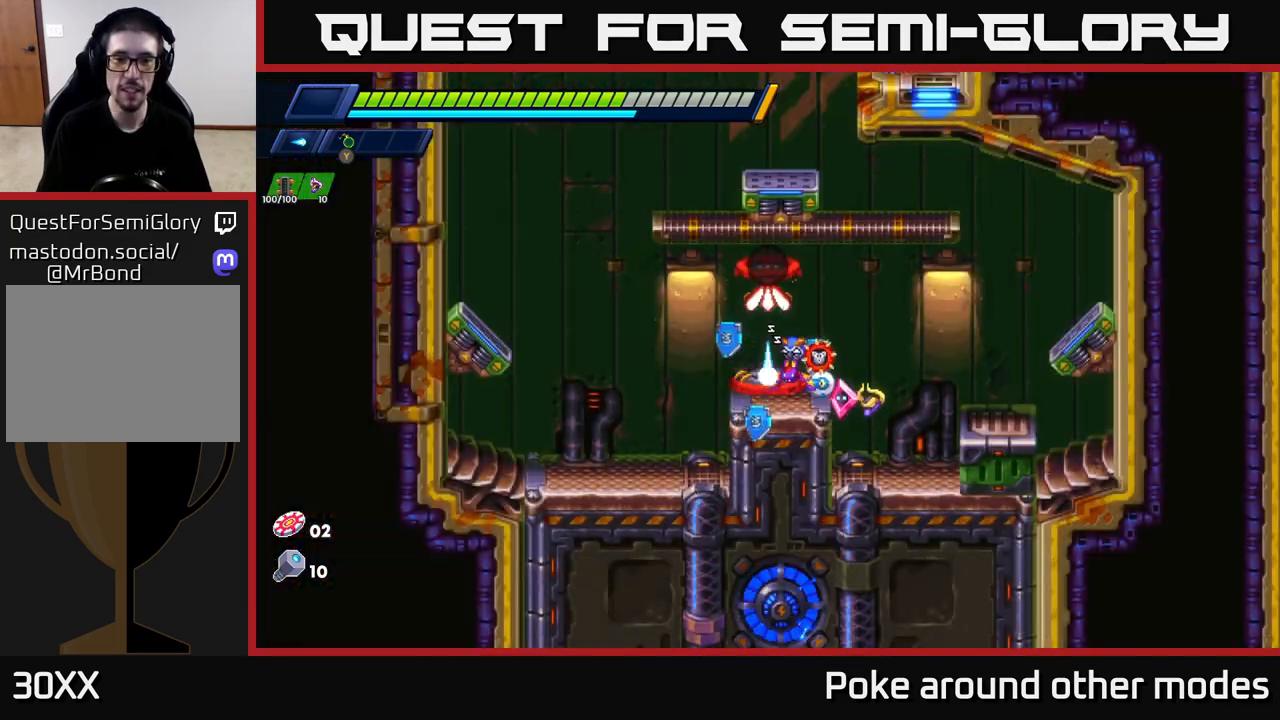
Gameplay with a controller (Xbox layout); each line is a JSON object with the inputs held at the frame after it. "events" lists button and stick changes between this image and that frame as [ms after this image, input, new state], when the widget could be followed in between.
{"buttons": ["A", "R2"], "left_stick": "left", "right_stick": "center", "events": [[267, "left_stick", "left"], [400, "R2", "down"], [467, "A", "down"]]}
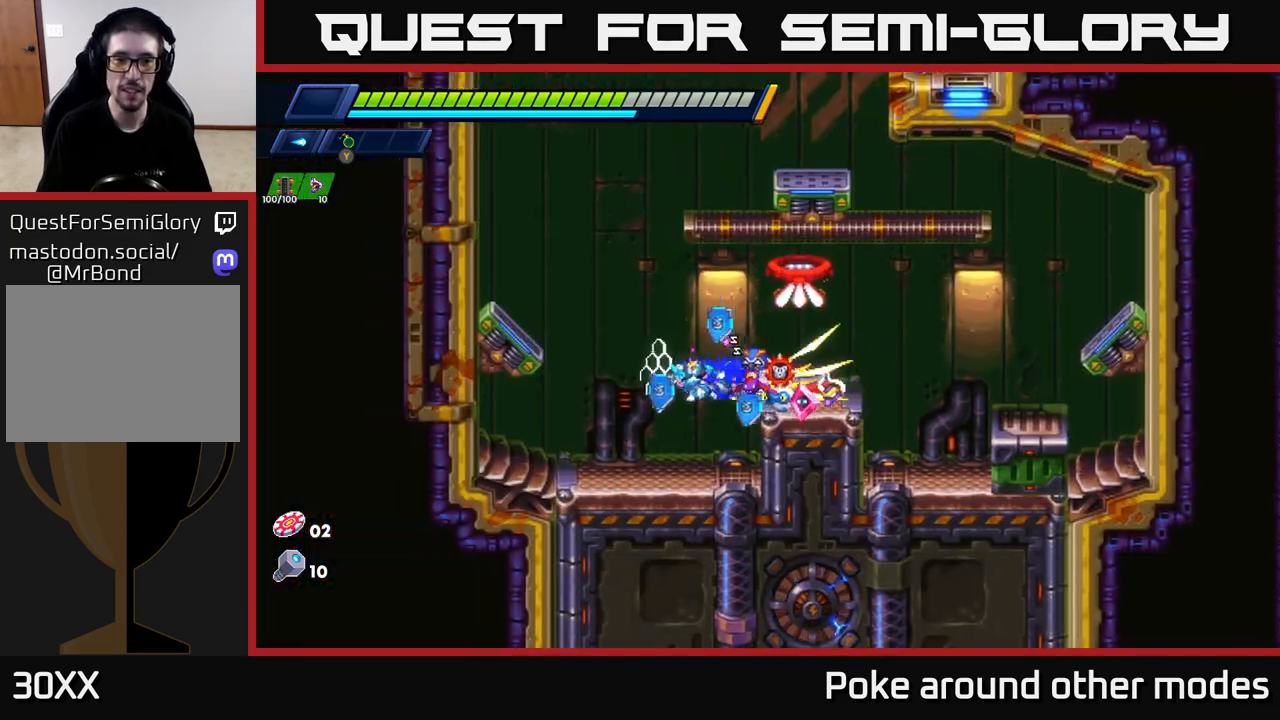
{"buttons": ["A", "R2"], "left_stick": "right", "right_stick": "center", "events": [[133, "A", "up"], [233, "A", "down"], [367, "left_stick", "center"], [433, "left_stick", "right"]]}
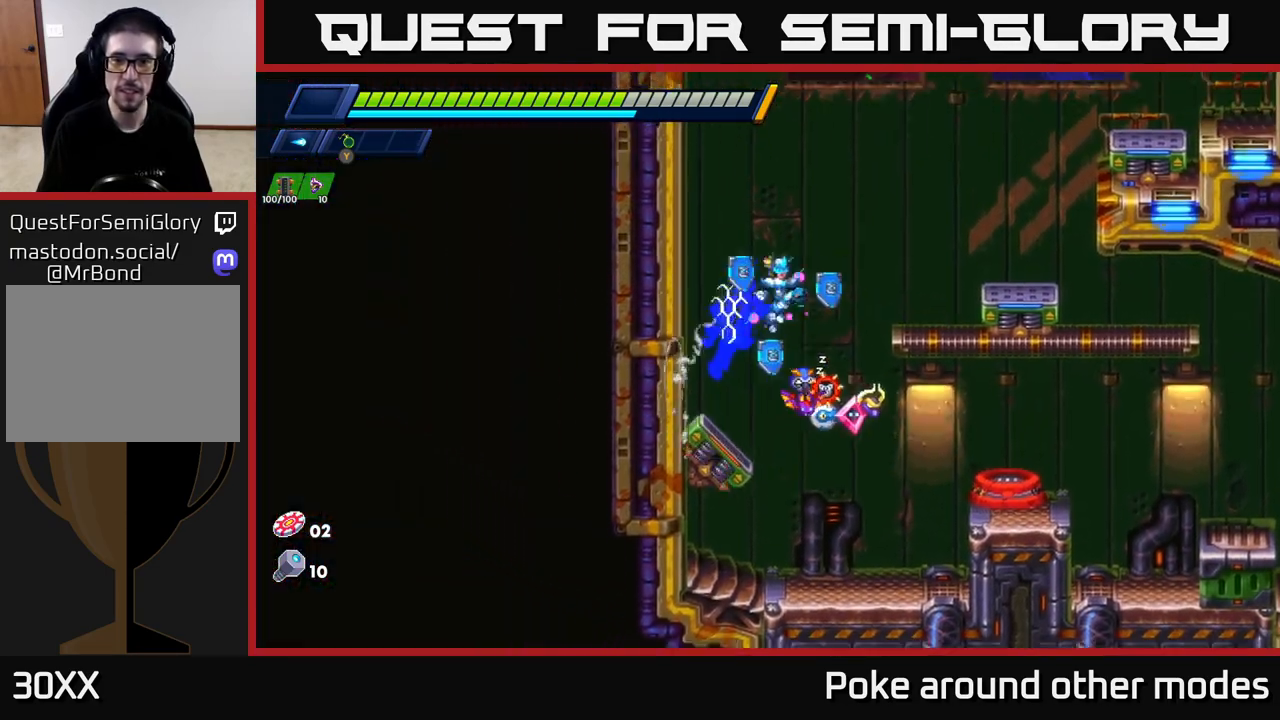
{"buttons": ["A"], "left_stick": "center", "right_stick": "center", "events": [[267, "A", "up"], [267, "R2", "up"], [300, "left_stick", "center"], [367, "A", "down"]]}
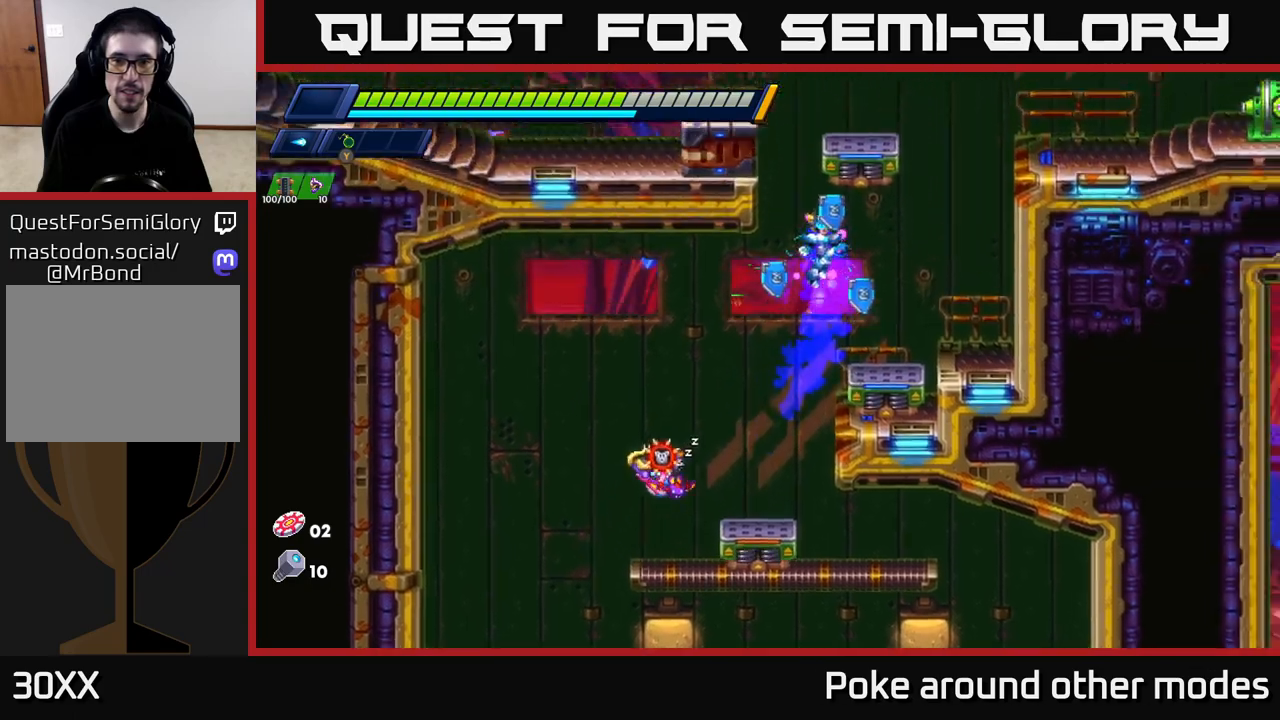
{"buttons": ["A"], "left_stick": "center", "right_stick": "center", "events": [[83, "left_stick", "right"], [167, "A", "up"], [300, "left_stick", "center"], [350, "A", "down"]]}
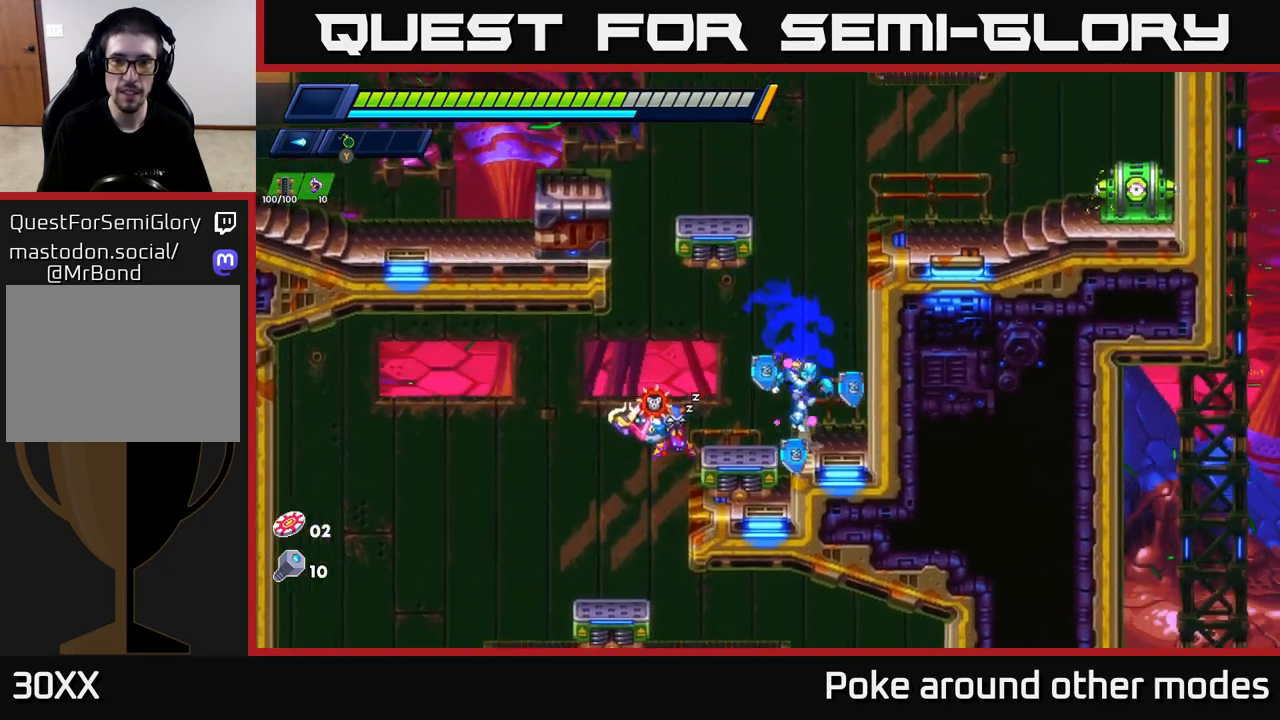
{"buttons": [], "left_stick": "center", "right_stick": "center", "events": [[183, "left_stick", "right"], [217, "A", "up"], [267, "A", "down"], [450, "left_stick", "center"], [500, "A", "up"]]}
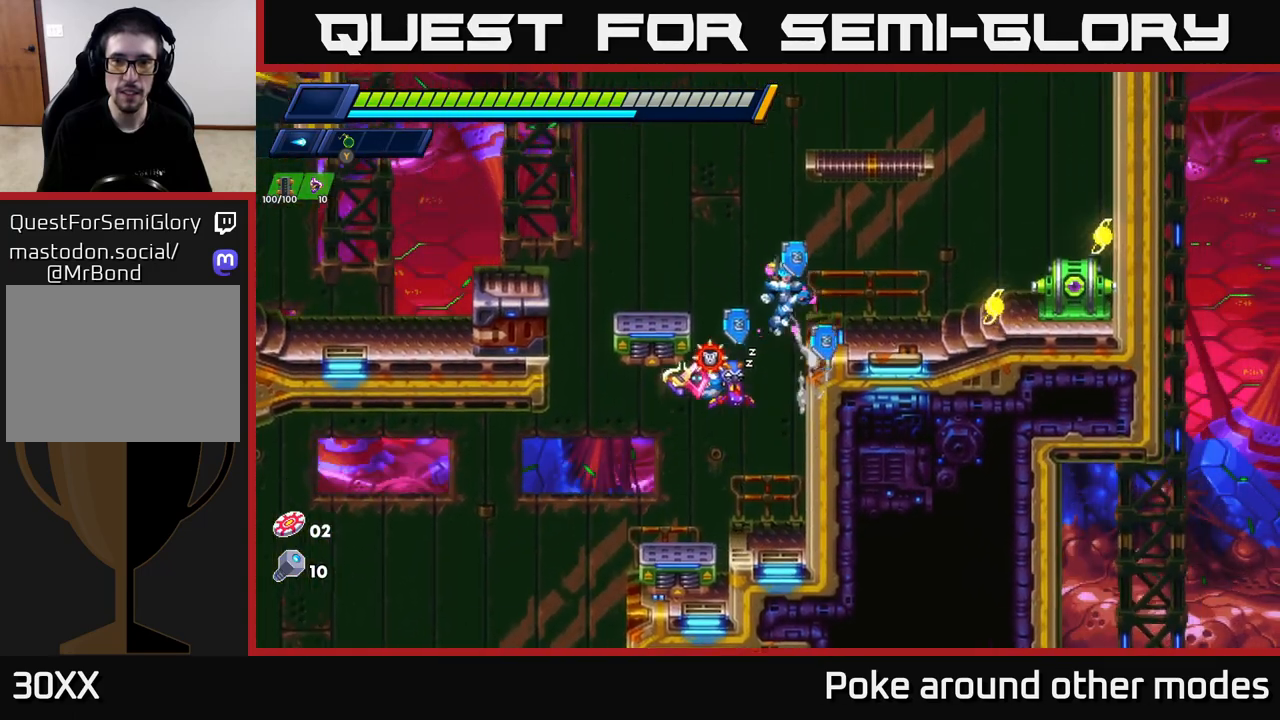
{"buttons": ["A"], "left_stick": "left", "right_stick": "center", "events": [[50, "A", "down"], [150, "left_stick", "right"], [183, "A", "up"], [200, "X", "down"], [267, "X", "up"], [333, "X", "down"], [333, "left_stick", "center"], [400, "A", "down"], [400, "left_stick", "left"], [417, "X", "up"]]}
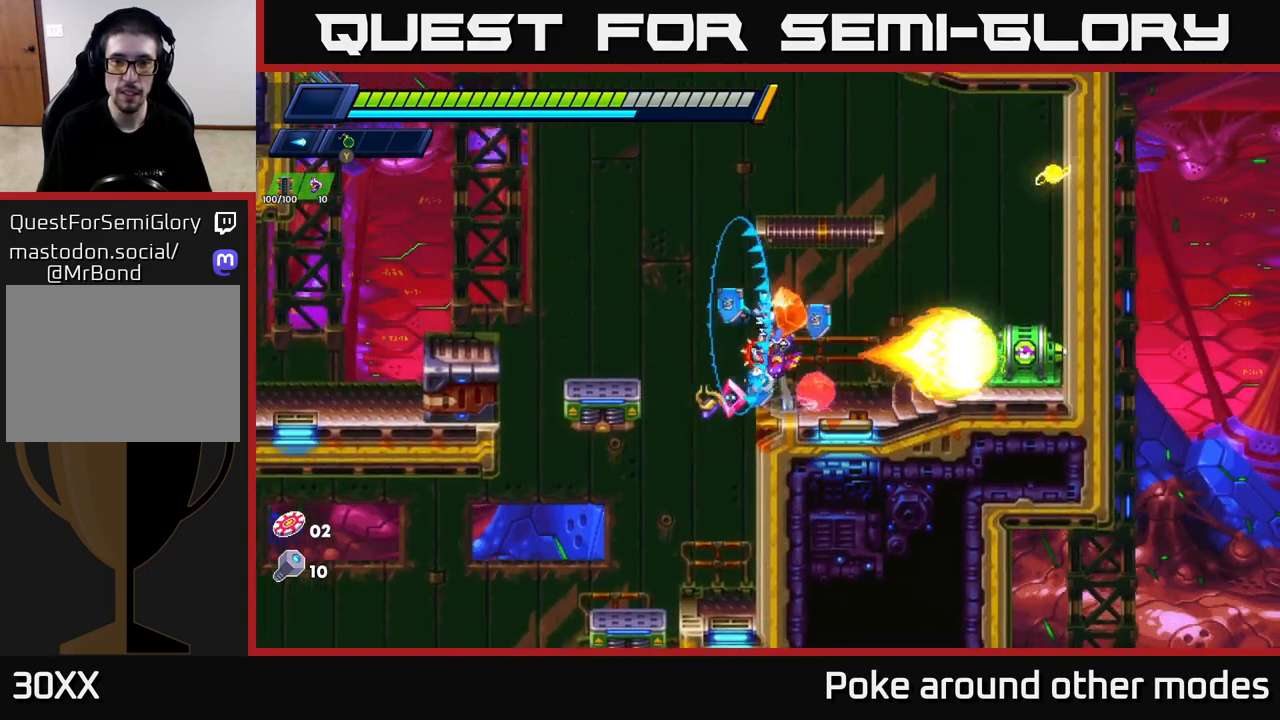
{"buttons": ["X"], "left_stick": "right", "right_stick": "center", "events": [[167, "A", "up"], [400, "left_stick", "right"], [500, "X", "down"]]}
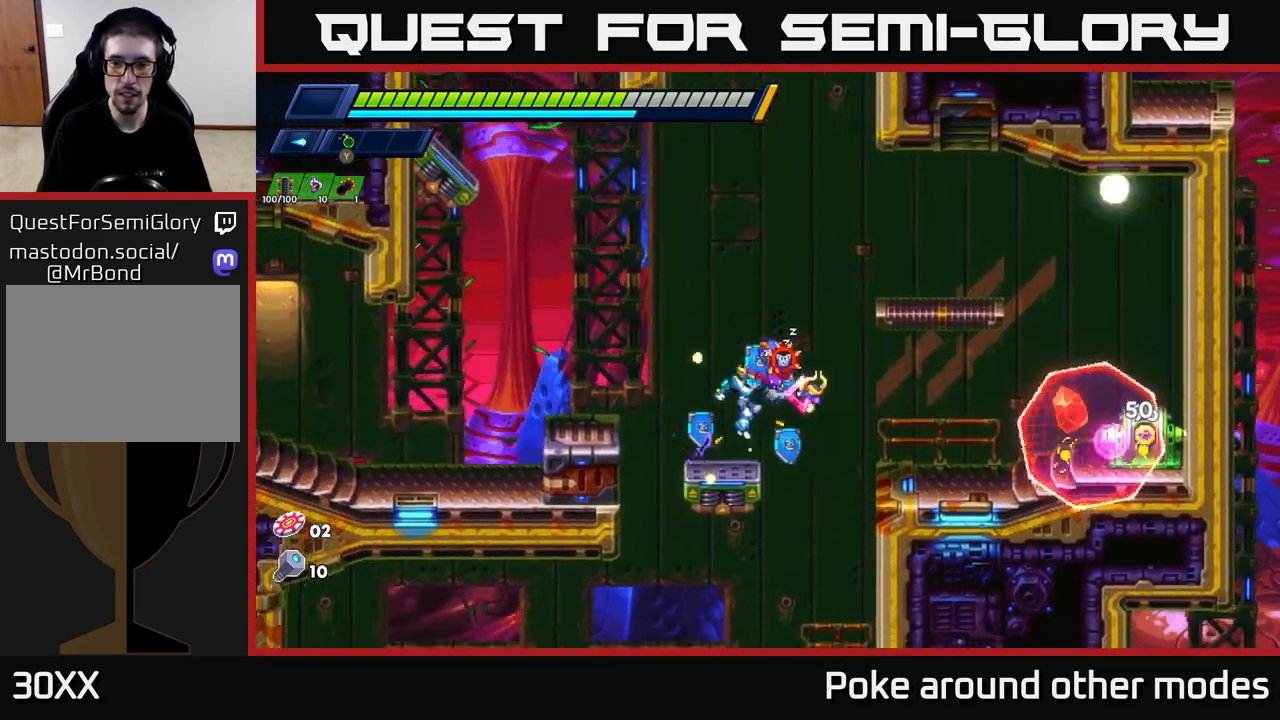
{"buttons": [], "left_stick": "left", "right_stick": "center", "events": [[50, "X", "up"], [67, "left_stick", "center"], [117, "X", "down"], [167, "A", "down"], [217, "X", "up"], [333, "A", "up"], [417, "left_stick", "left"]]}
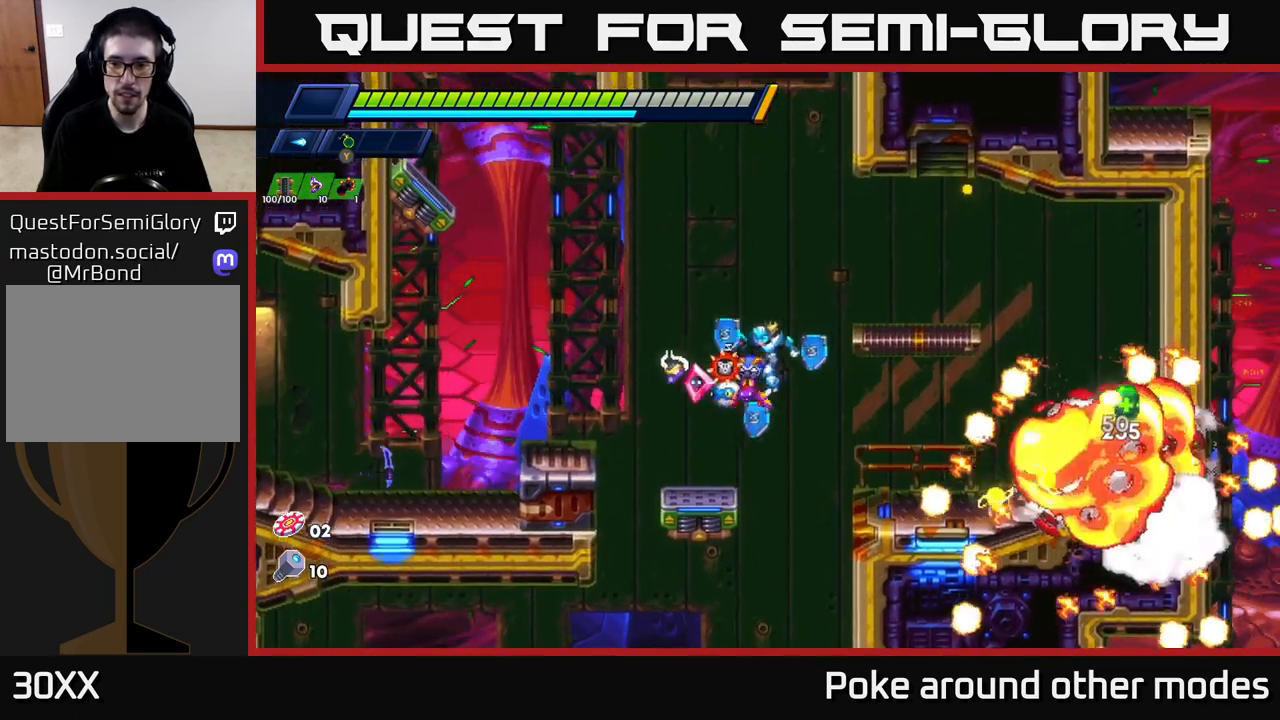
{"buttons": [], "left_stick": "right", "right_stick": "center", "events": [[50, "left_stick", "center"], [200, "left_stick", "right"], [300, "R2", "down"], [450, "R2", "up"]]}
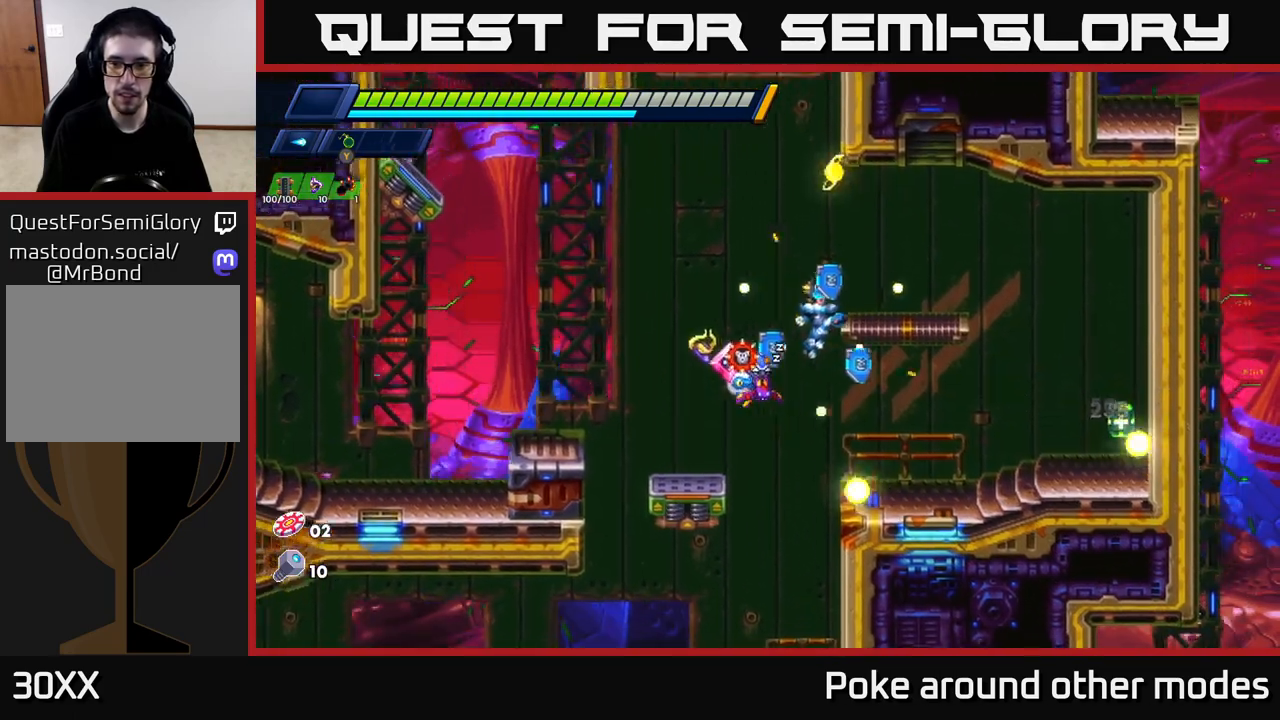
{"buttons": ["R2"], "left_stick": "right", "right_stick": "center", "events": [[483, "R2", "down"]]}
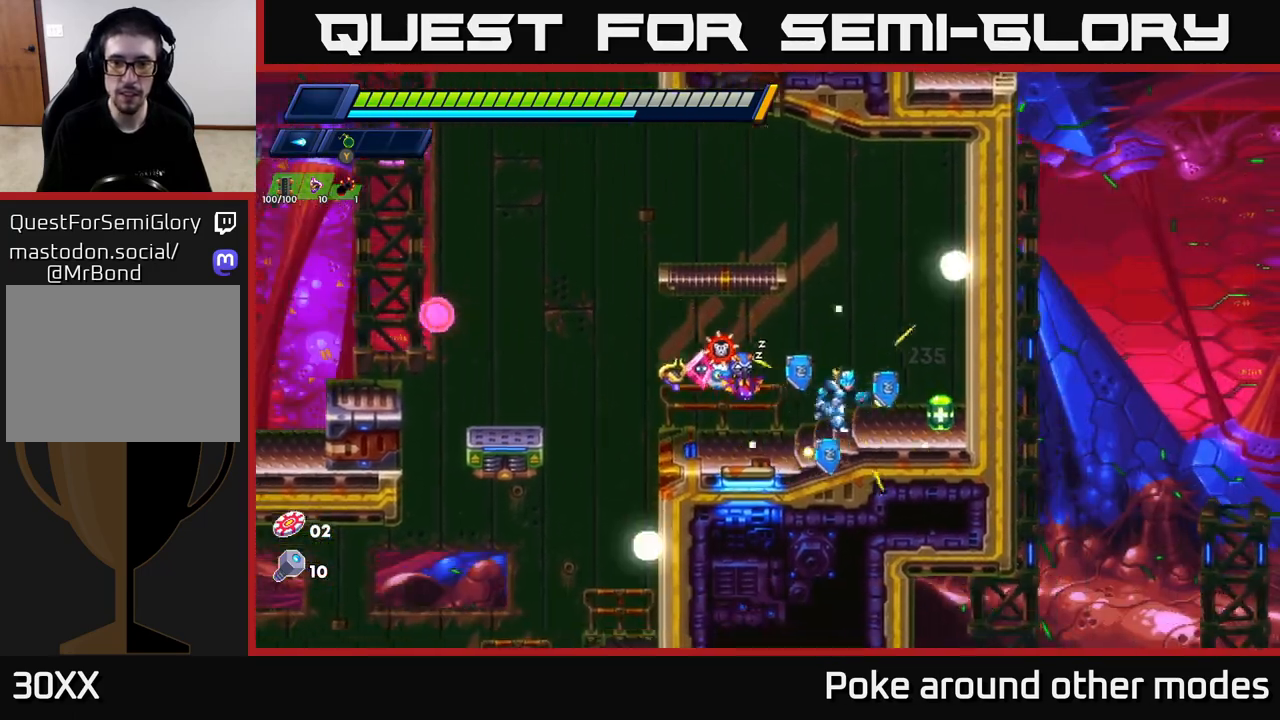
{"buttons": ["A", "R2"], "left_stick": "left", "right_stick": "center", "events": [[250, "left_stick", "left"], [267, "R2", "up"], [333, "A", "down"], [350, "R2", "down"]]}
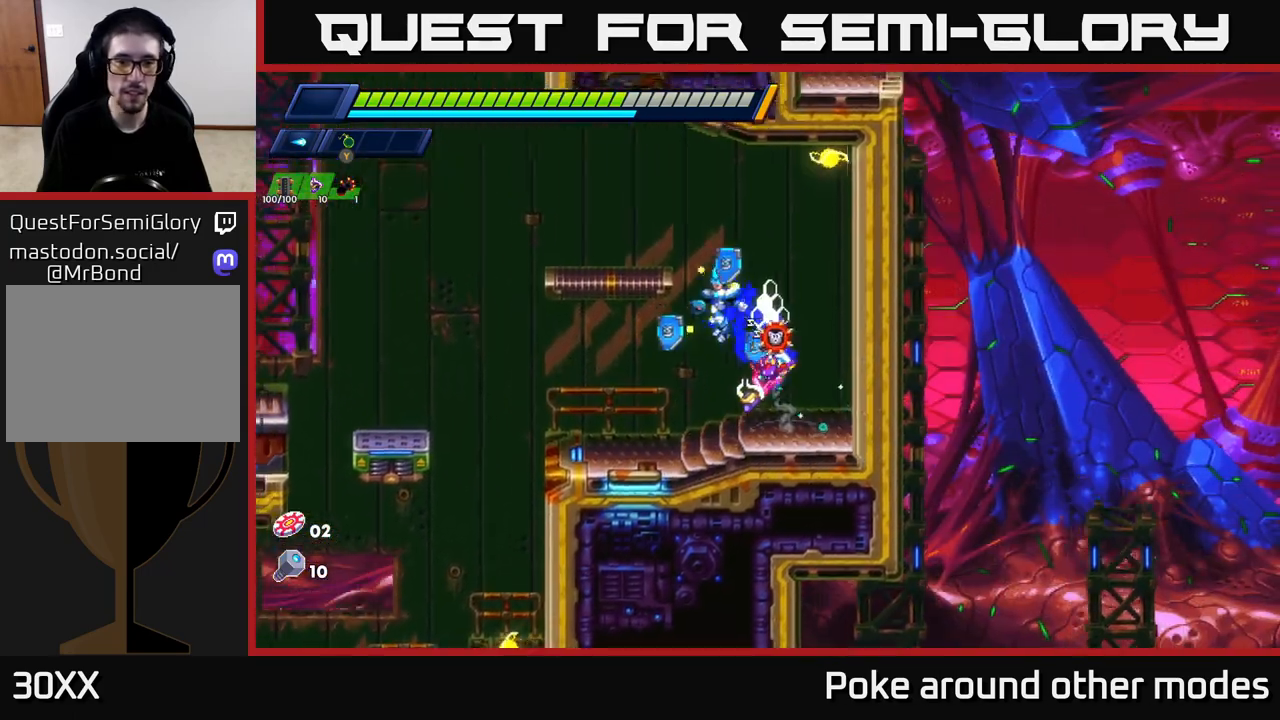
{"buttons": ["A"], "left_stick": "center", "right_stick": "center", "events": [[300, "A", "up"], [333, "R2", "up"], [467, "A", "down"], [467, "left_stick", "center"]]}
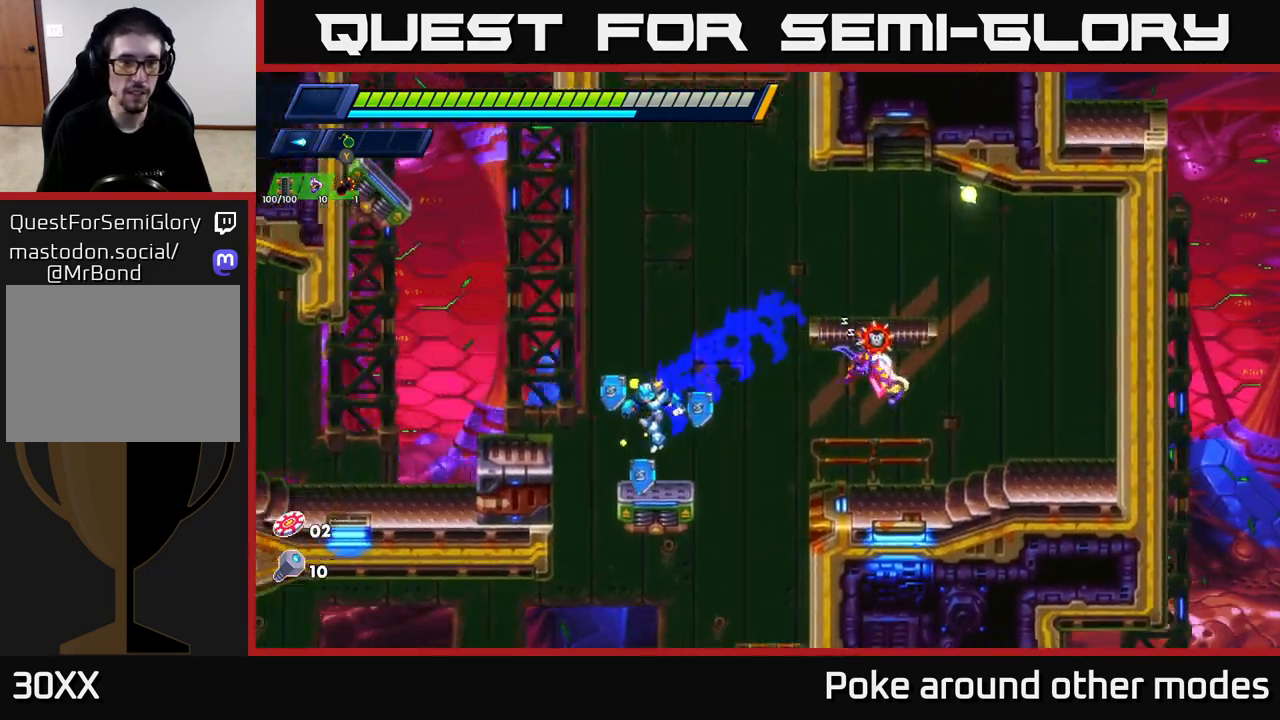
{"buttons": [], "left_stick": "center", "right_stick": "center", "events": [[150, "left_stick", "left"], [400, "A", "up"], [400, "left_stick", "center"]]}
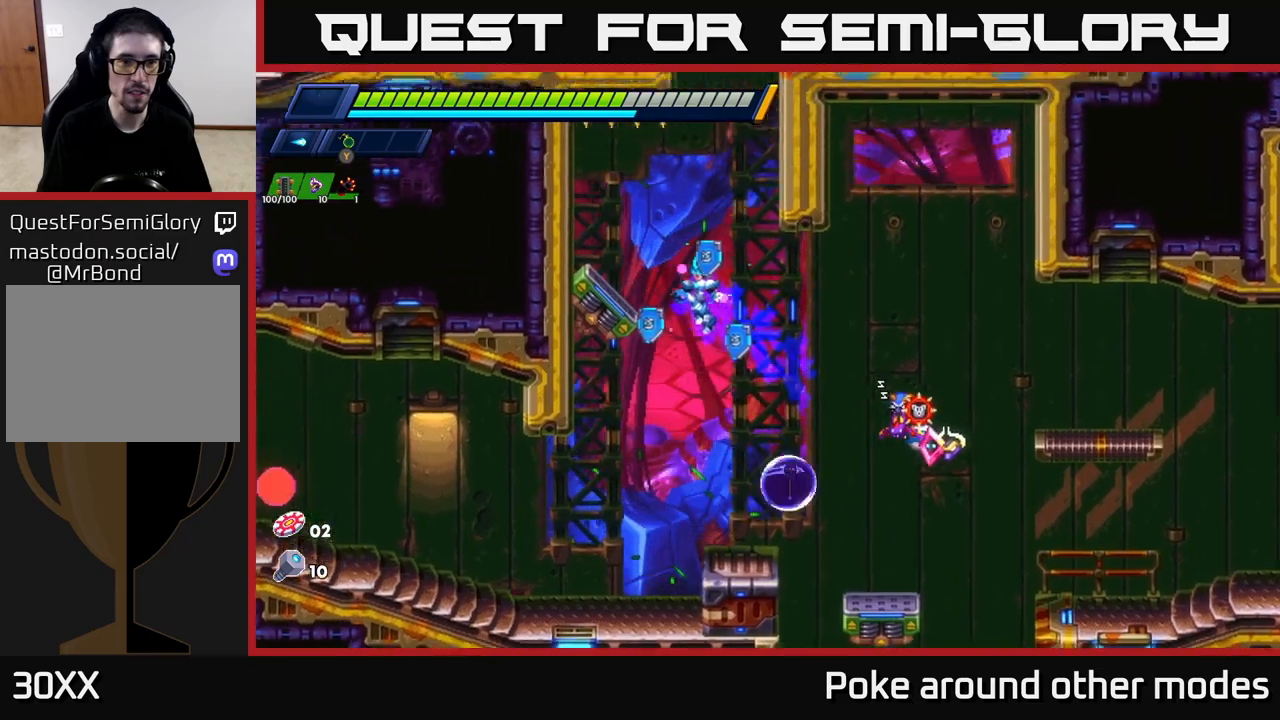
{"buttons": [], "left_stick": "center", "right_stick": "center", "events": [[267, "left_stick", "right"], [433, "left_stick", "center"]]}
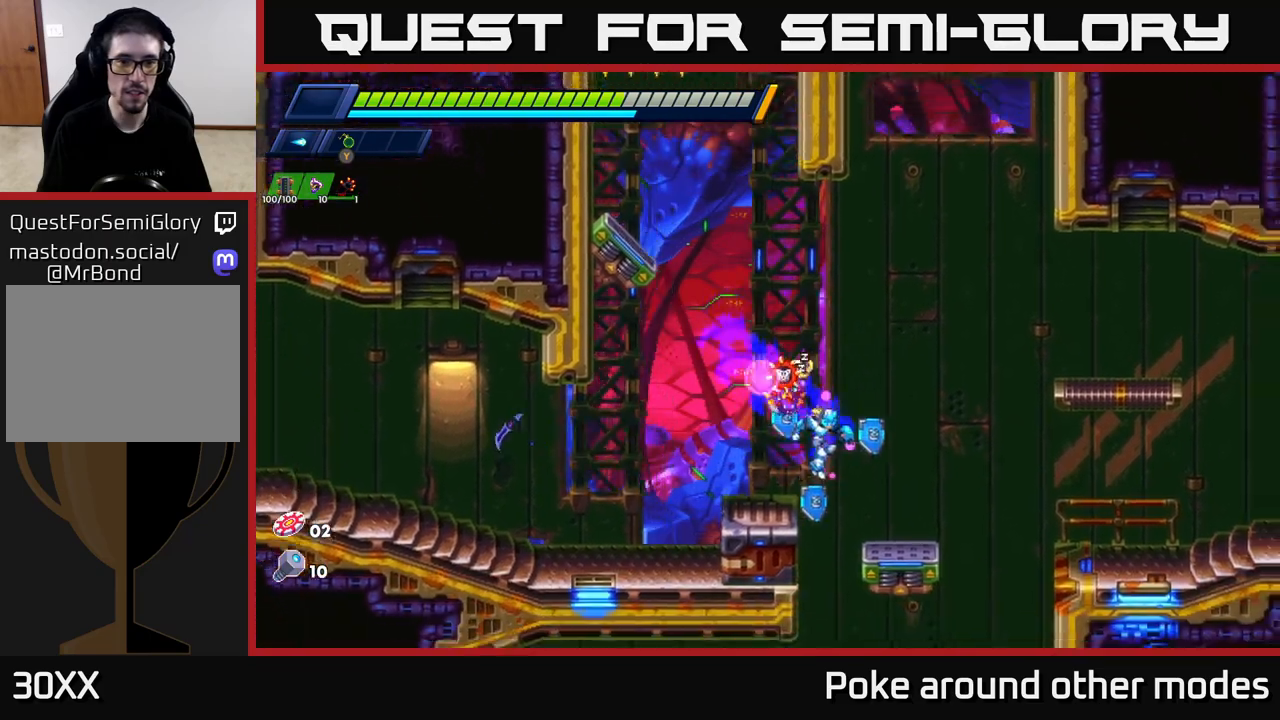
{"buttons": ["A"], "left_stick": "left", "right_stick": "center", "events": [[17, "left_stick", "left"], [83, "A", "down"]]}
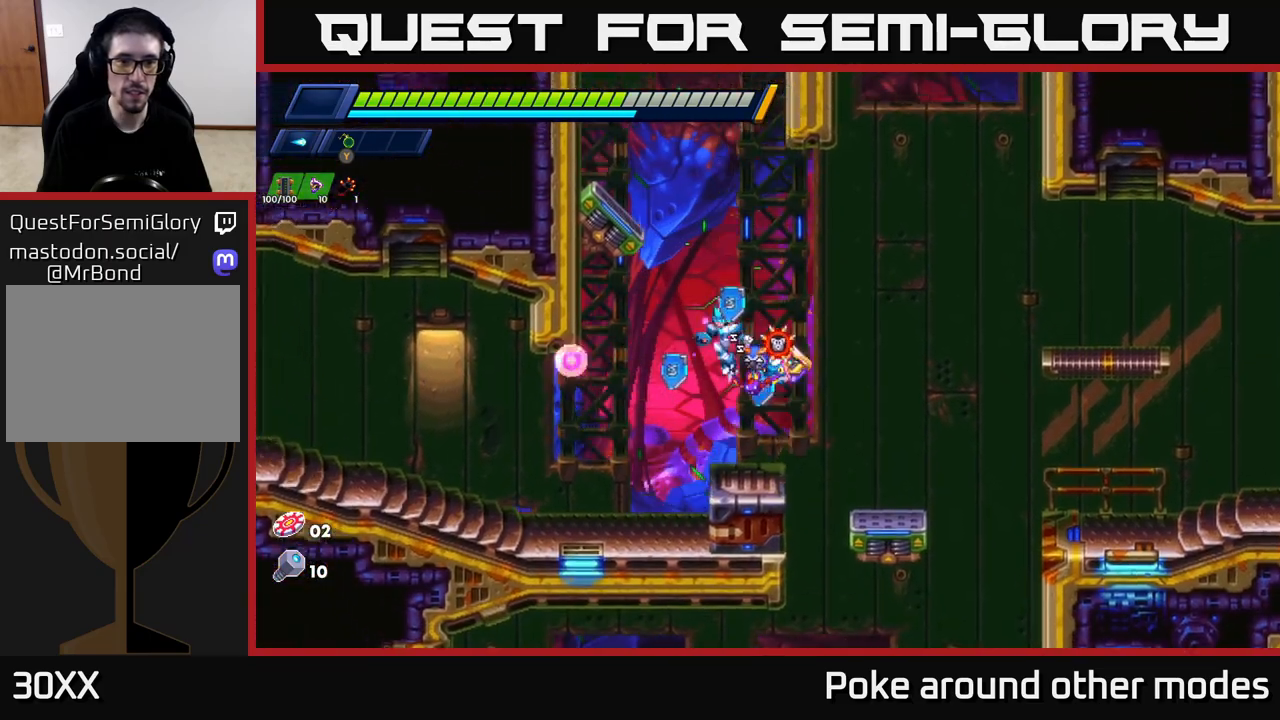
{"buttons": ["A", "R2"], "left_stick": "left", "right_stick": "center", "events": [[17, "A", "up"], [233, "R2", "down"], [350, "R2", "up"], [417, "R2", "down"], [500, "A", "down"]]}
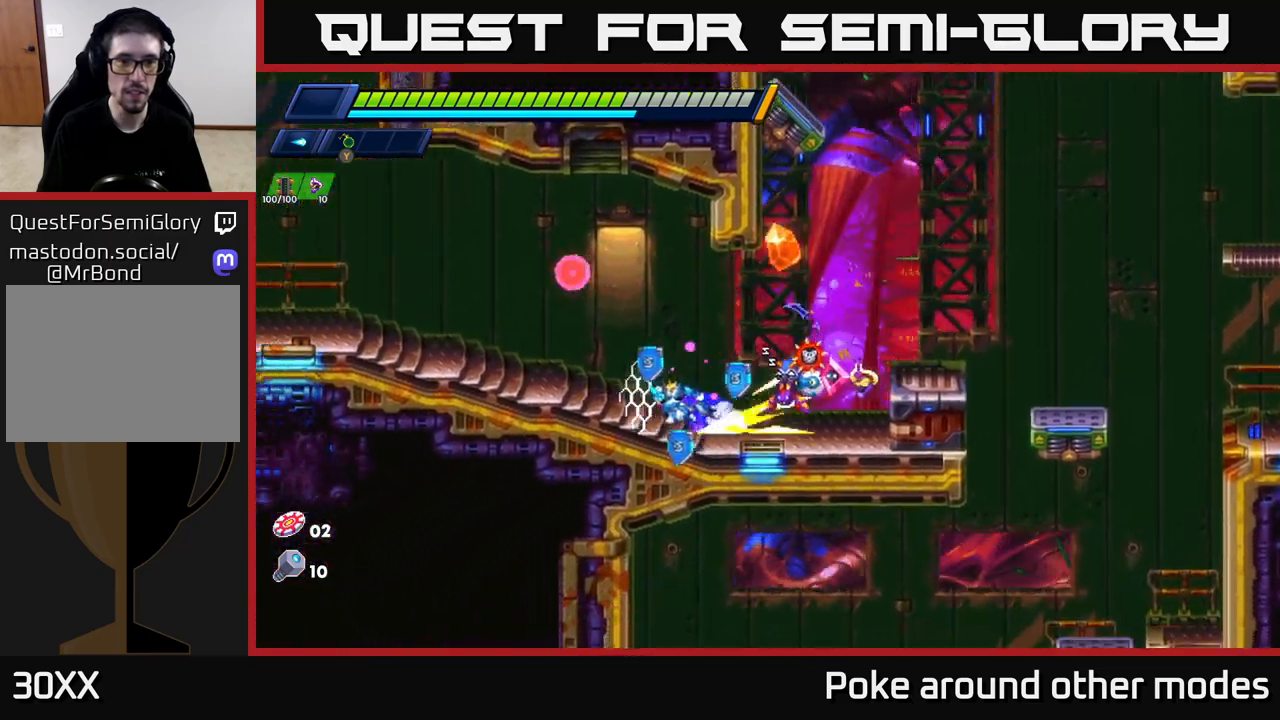
{"buttons": ["X"], "left_stick": "center", "right_stick": "center", "events": [[367, "R2", "up"], [383, "A", "up"], [483, "X", "down"], [500, "left_stick", "center"]]}
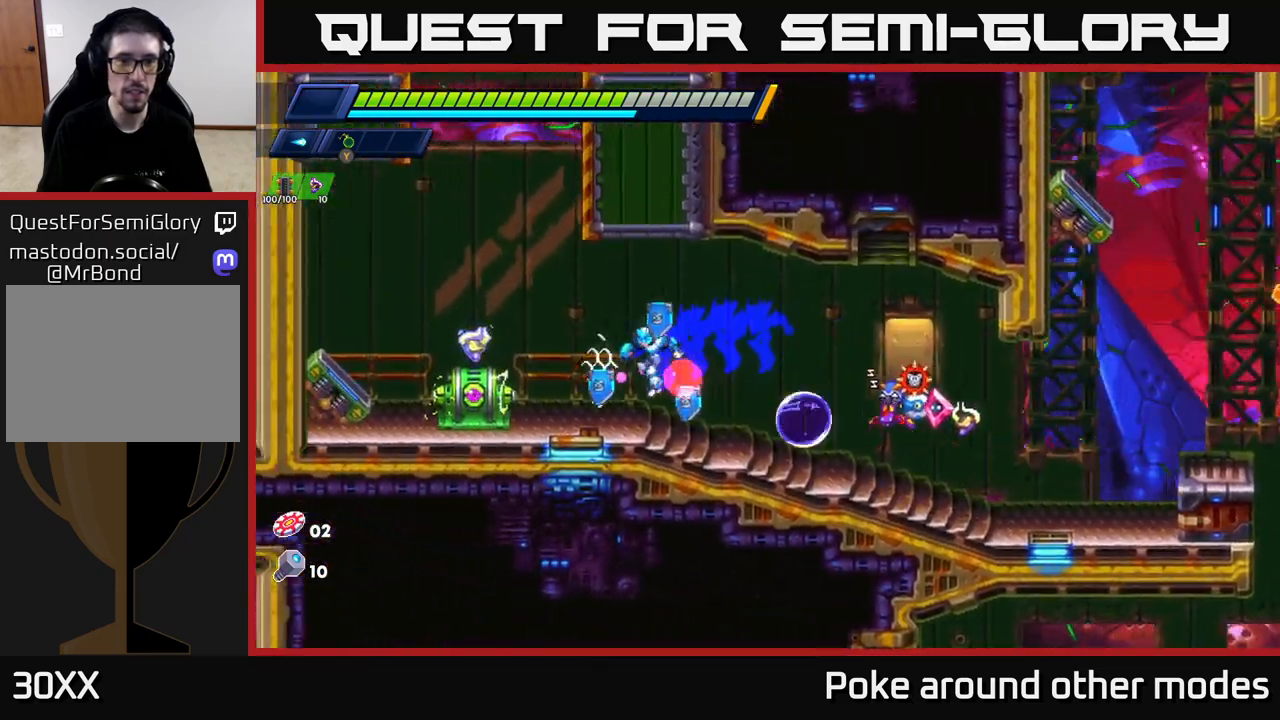
{"buttons": [], "left_stick": "right", "right_stick": "center", "events": [[67, "X", "up"], [133, "X", "down"], [200, "X", "up"], [250, "X", "down"], [333, "A", "down"], [367, "X", "up"], [367, "left_stick", "right"], [467, "A", "up"]]}
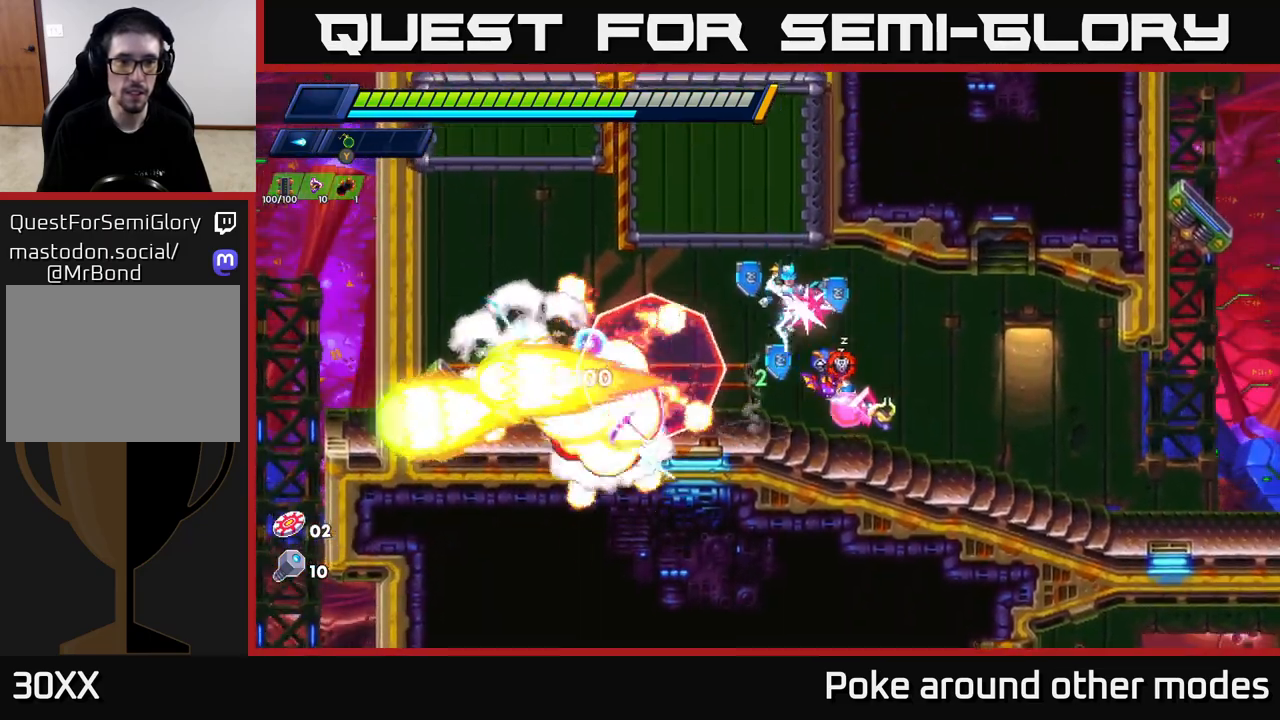
{"buttons": [], "left_stick": "left", "right_stick": "center", "events": [[233, "left_stick", "left"], [383, "R2", "down"], [500, "R2", "up"]]}
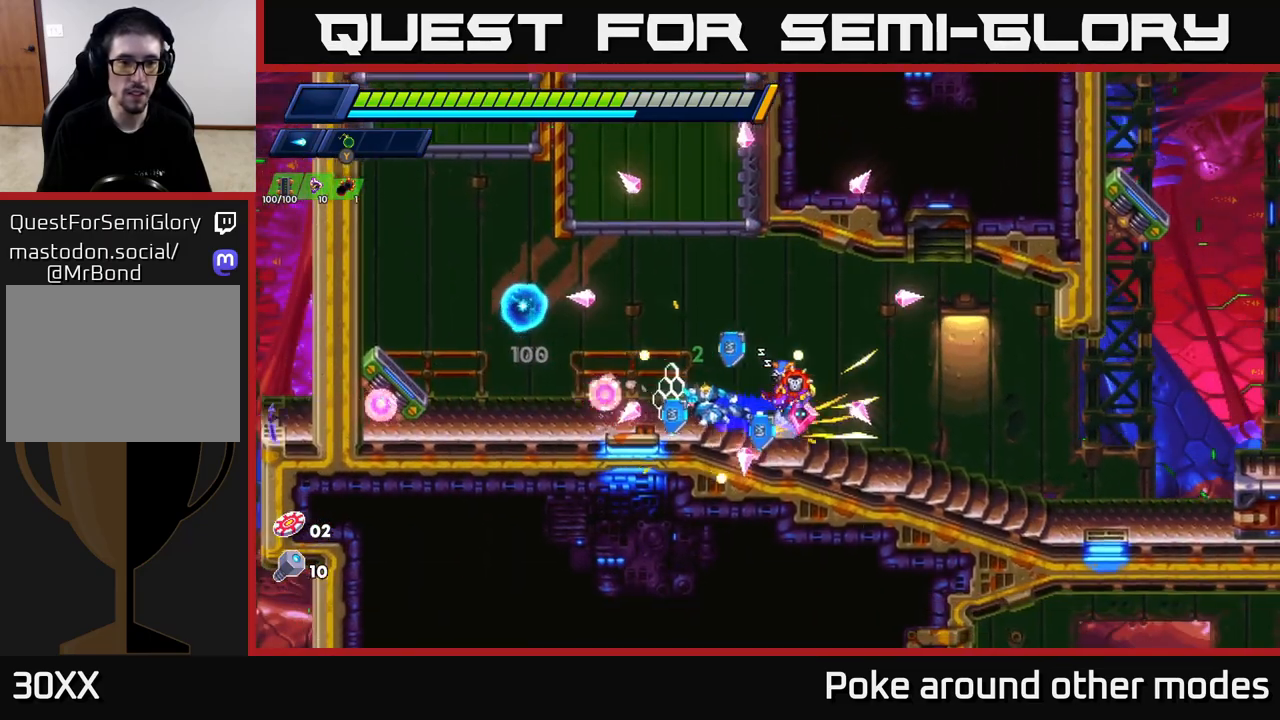
{"buttons": [], "left_stick": "left", "right_stick": "center", "events": [[67, "R2", "down"], [317, "A", "down"], [400, "A", "up"], [400, "R2", "up"]]}
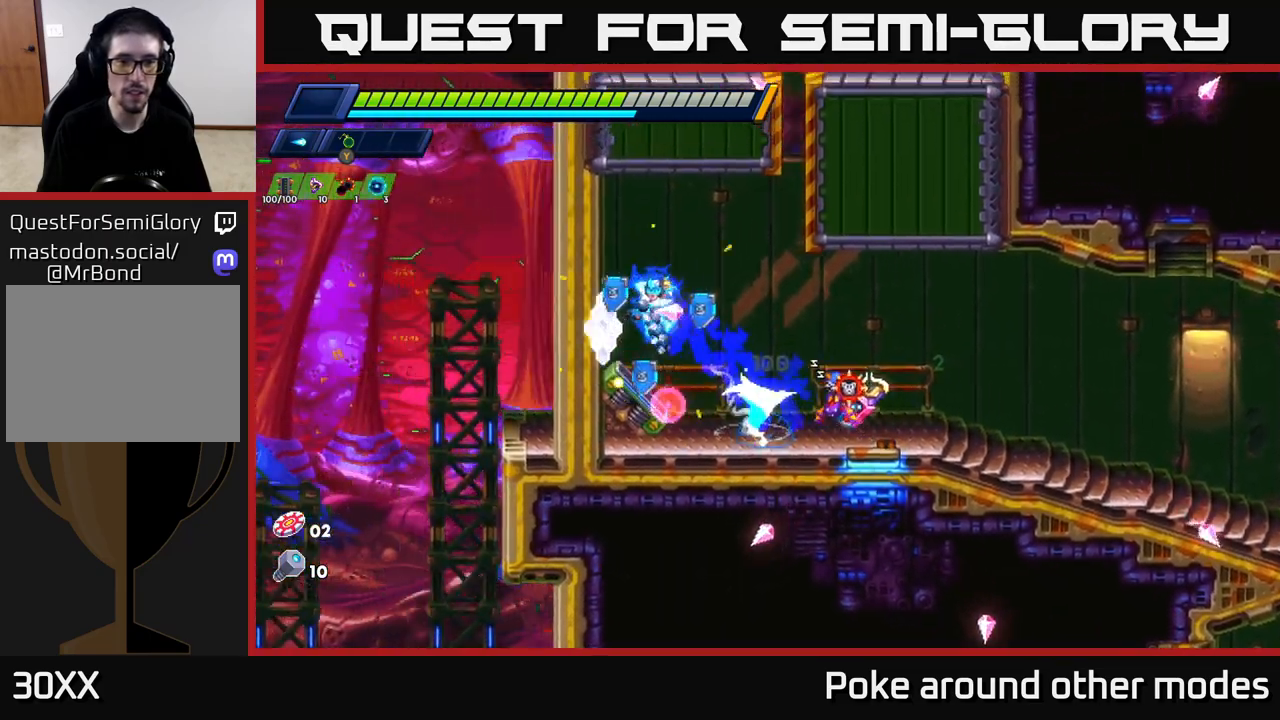
{"buttons": ["A"], "left_stick": "left", "right_stick": "center", "events": [[67, "left_stick", "center"], [100, "A", "down"], [333, "left_stick", "left"]]}
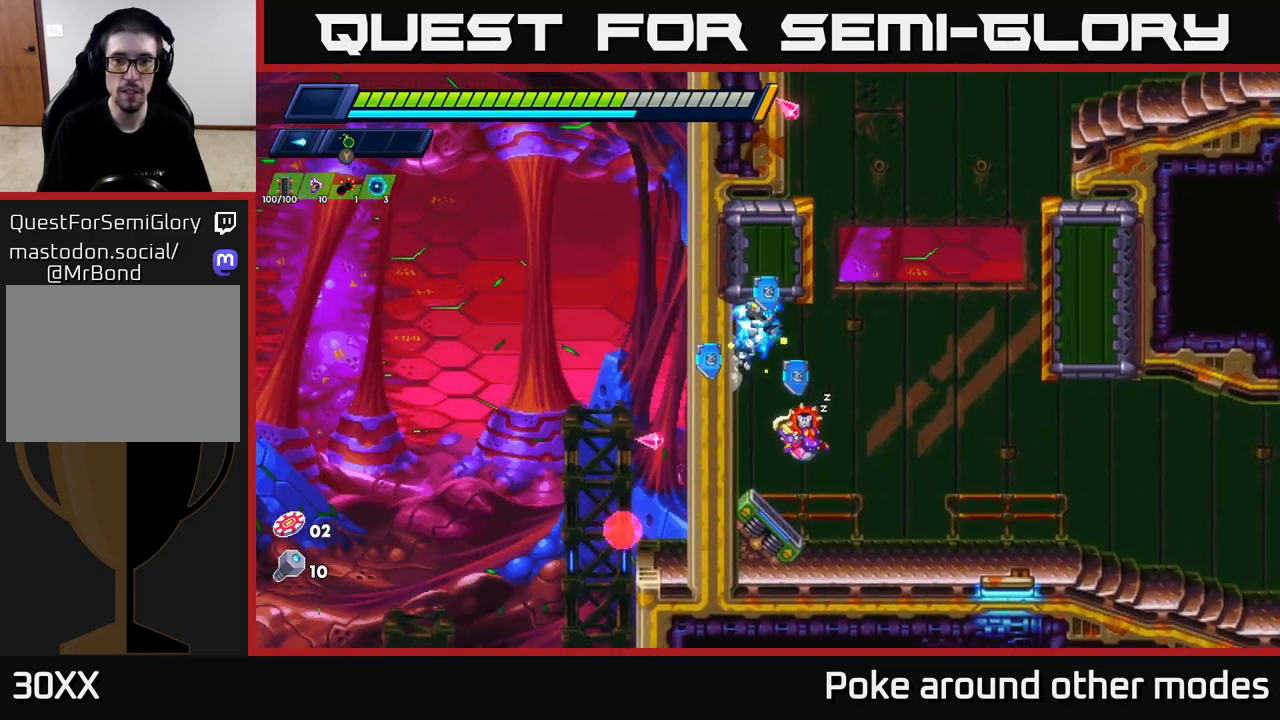
{"buttons": ["A"], "left_stick": "center", "right_stick": "center", "events": [[33, "A", "up"], [133, "A", "down"], [150, "left_stick", "down-right"], [300, "left_stick", "left"], [433, "left_stick", "center"]]}
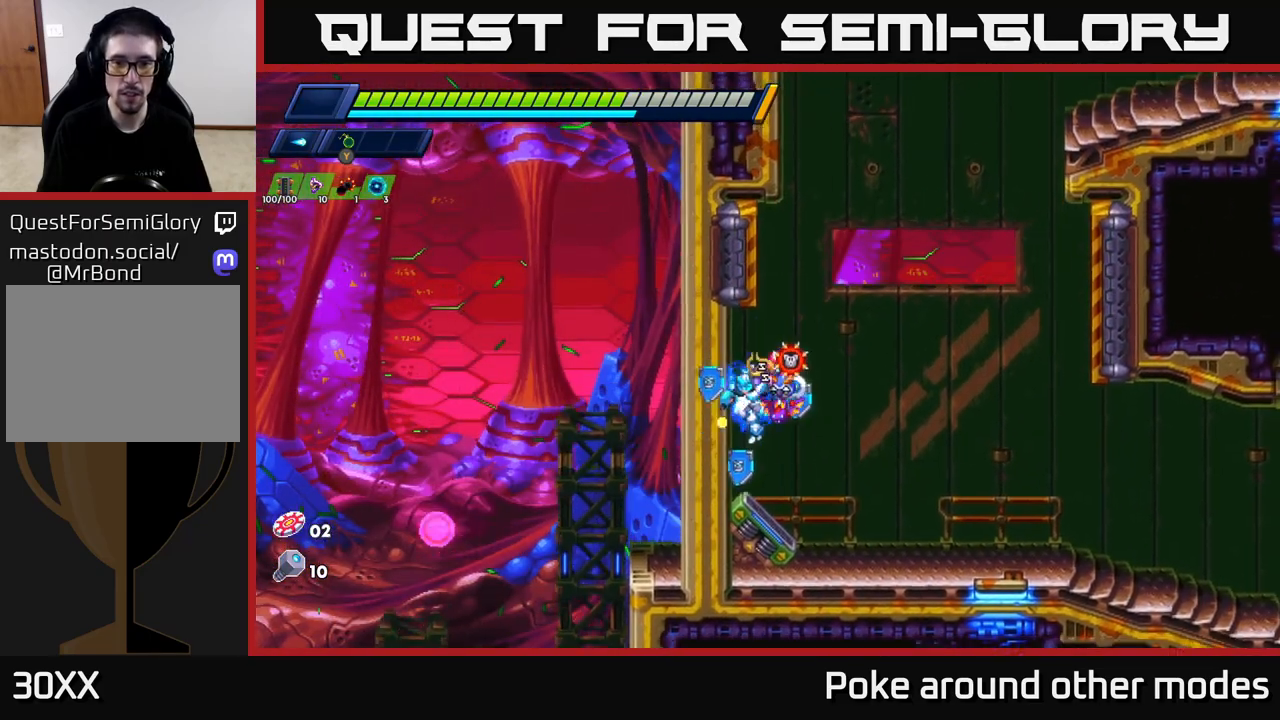
{"buttons": ["A"], "left_stick": "right", "right_stick": "center", "events": [[133, "left_stick", "right"]]}
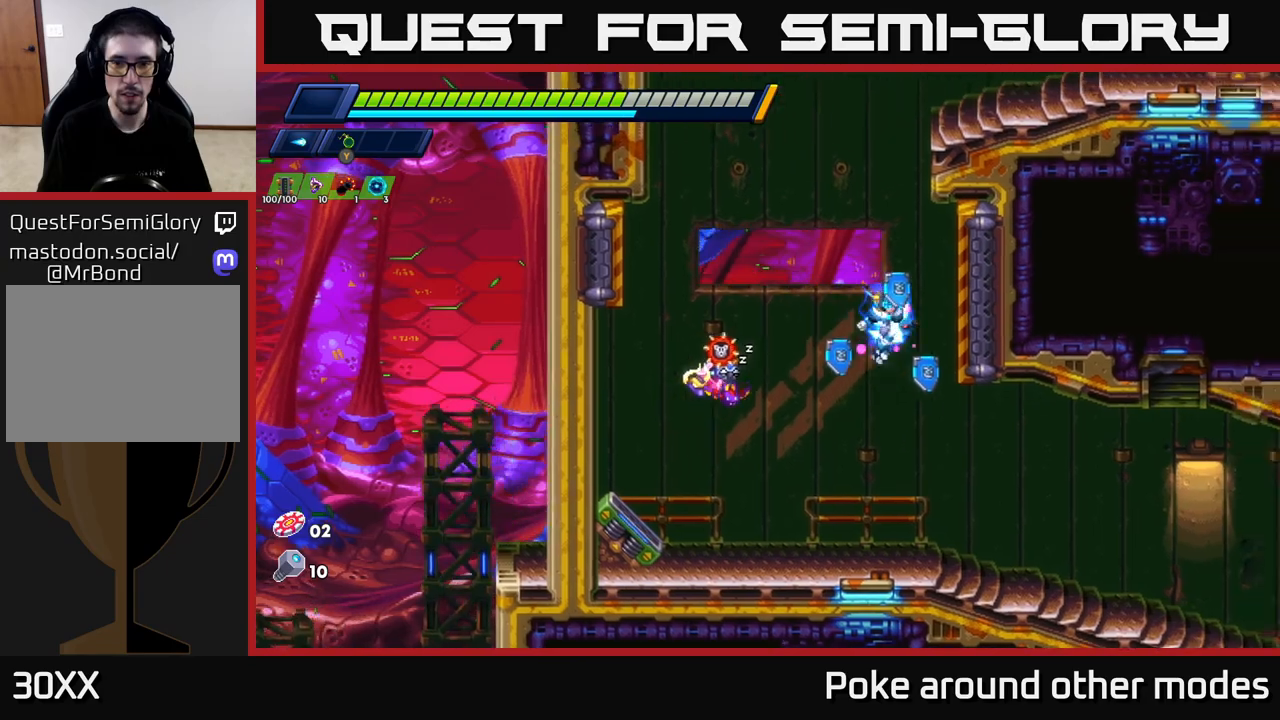
{"buttons": ["A"], "left_stick": "left", "right_stick": "center", "events": [[67, "A", "up"], [117, "A", "down"], [200, "left_stick", "left"]]}
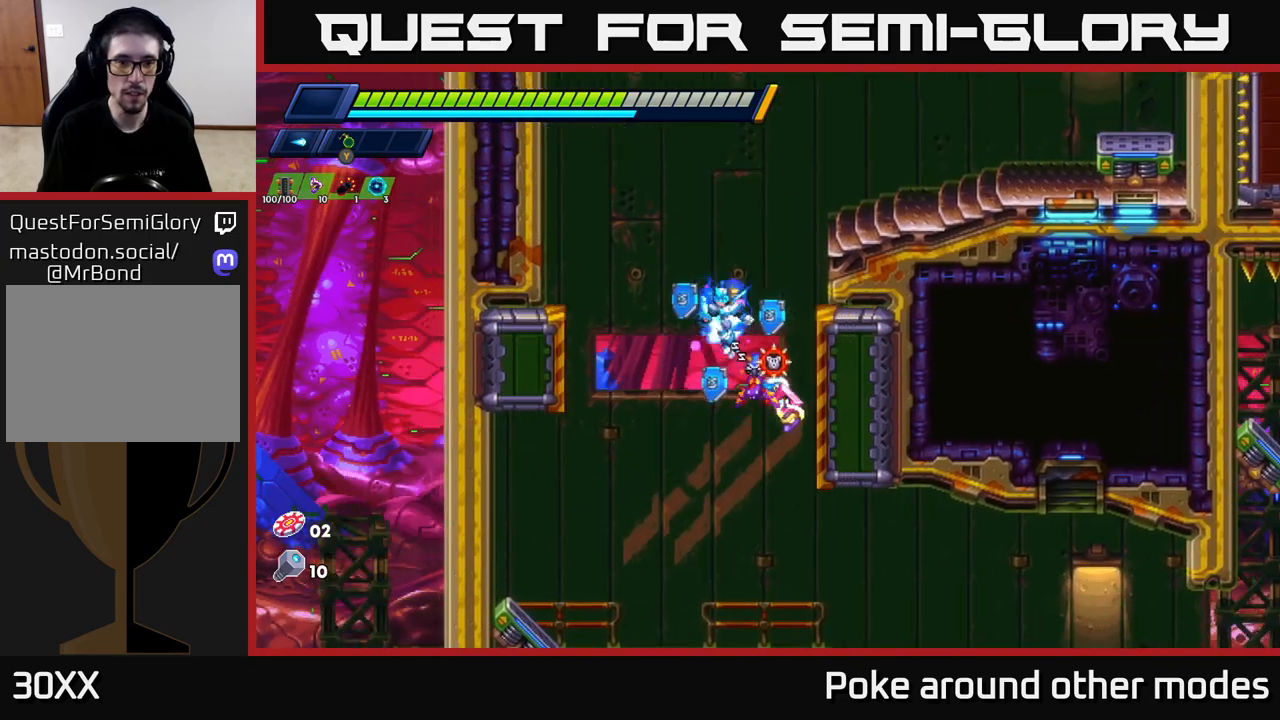
{"buttons": ["A", "R2"], "left_stick": "left", "right_stick": "center", "events": [[83, "R2", "down"], [100, "A", "up"], [233, "A", "down"], [417, "A", "up"], [467, "A", "down"]]}
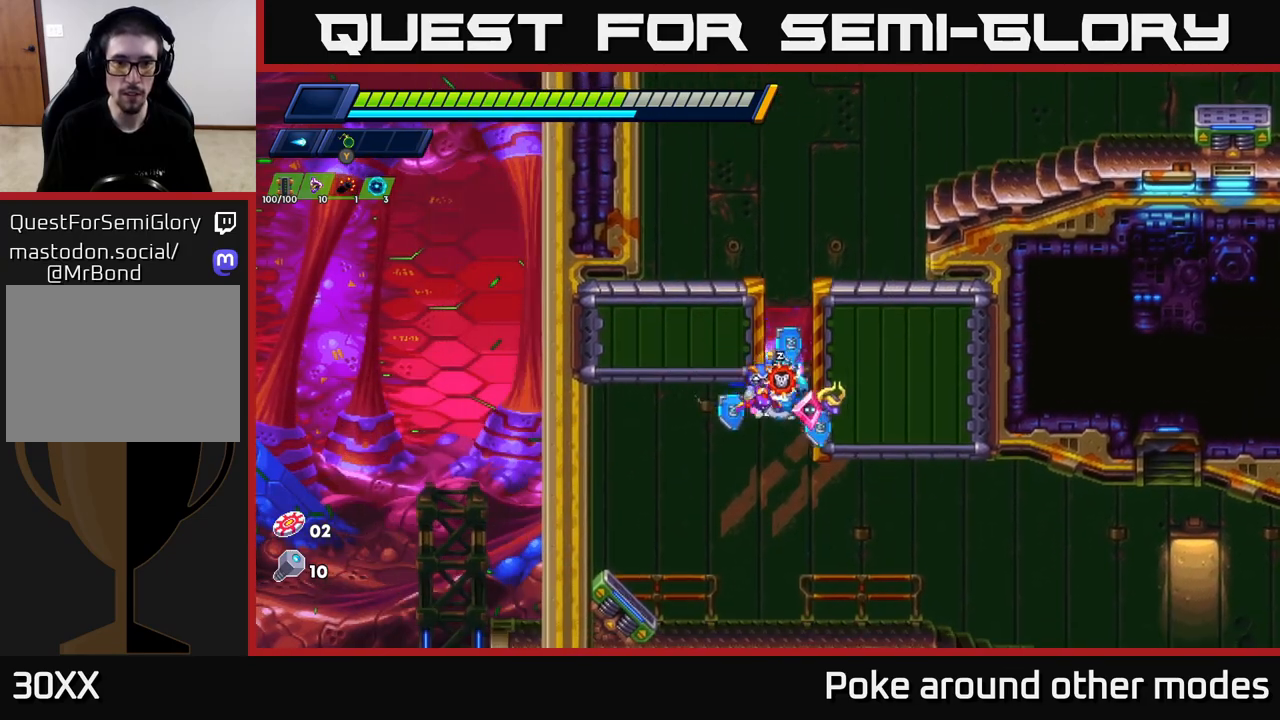
{"buttons": [], "left_stick": "center", "right_stick": "center", "events": [[133, "A", "up"], [383, "R2", "up"], [400, "left_stick", "center"]]}
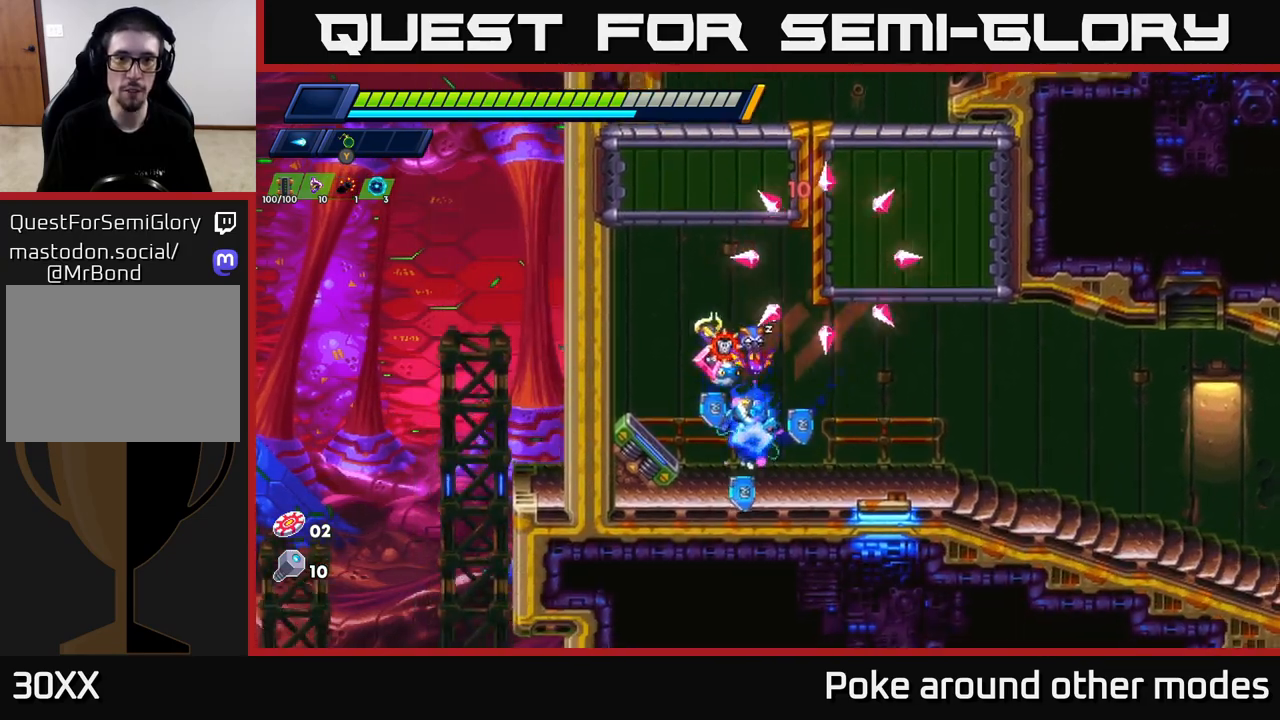
{"buttons": ["A"], "left_stick": "center", "right_stick": "center", "events": [[67, "A", "down"], [83, "R2", "down"], [100, "left_stick", "left"], [217, "A", "up"], [217, "R2", "up"], [317, "left_stick", "center"], [400, "A", "down"]]}
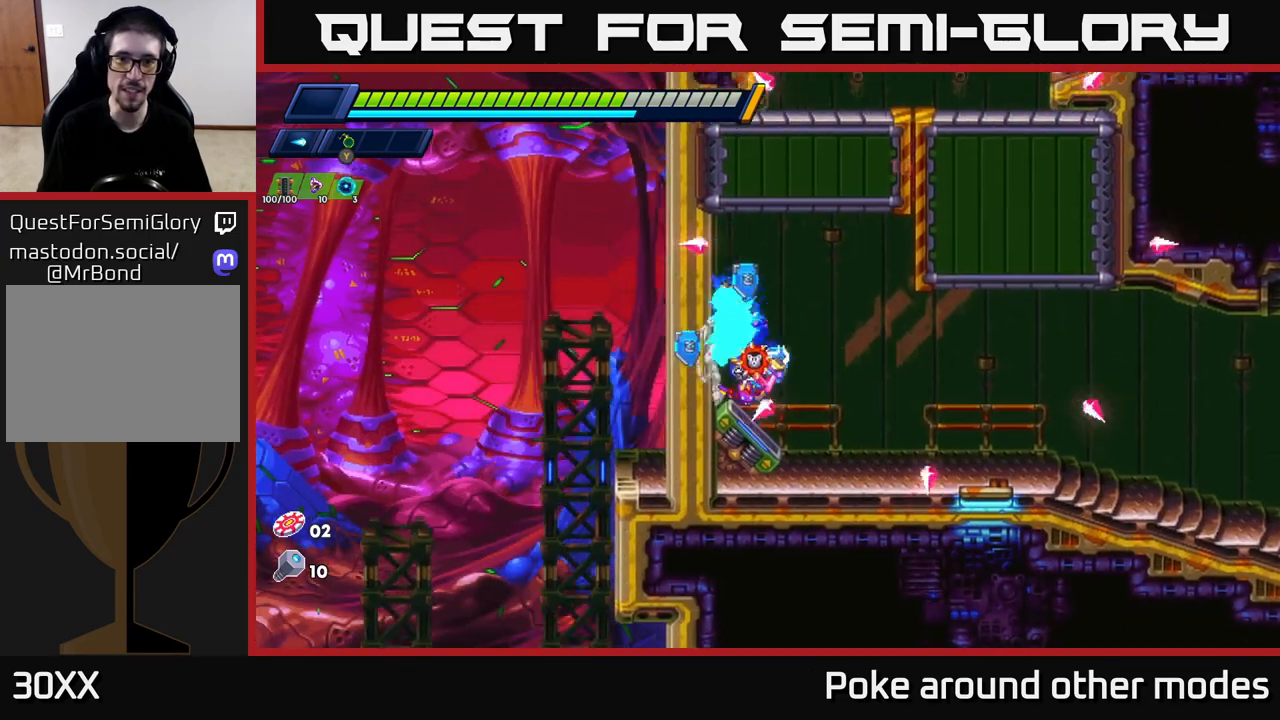
{"buttons": [], "left_stick": "center", "right_stick": "center", "events": [[233, "A", "up"], [350, "left_stick", "right"], [433, "left_stick", "center"]]}
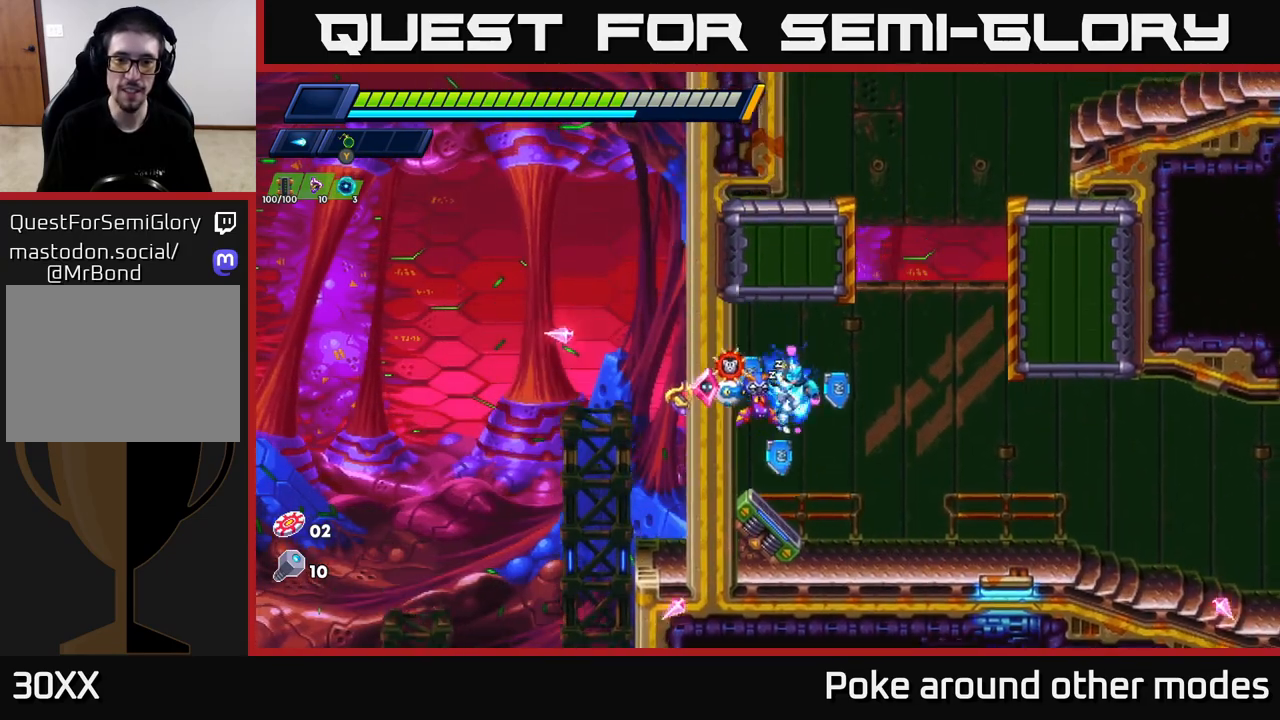
{"buttons": ["A"], "left_stick": "right", "right_stick": "center", "events": [[17, "A", "down"], [233, "left_stick", "right"]]}
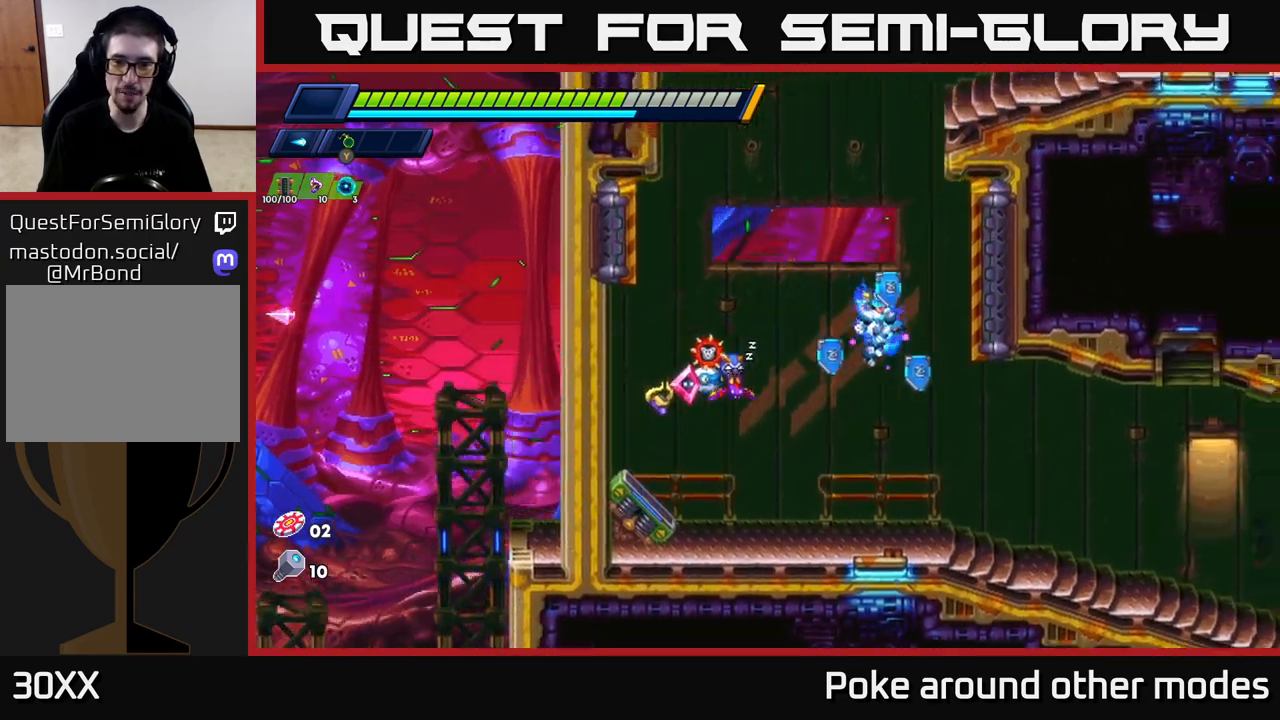
{"buttons": [], "left_stick": "right", "right_stick": "center", "events": [[100, "A", "up"], [150, "A", "down"], [400, "A", "up"]]}